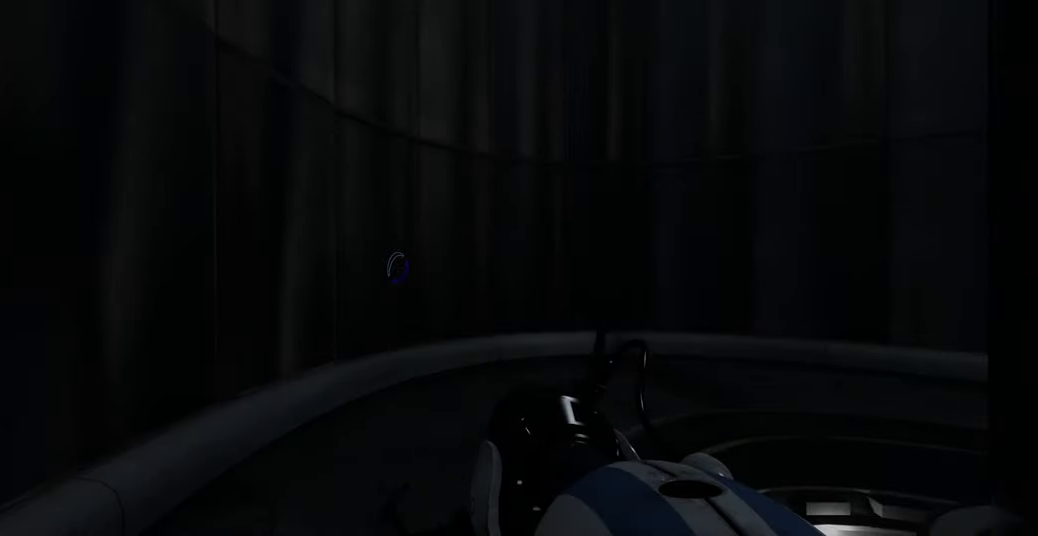
Gameplay with keyboard and mouse; each line is a JSON object with the keys and mouse buttons held at the frame after it. "events" lists presses ("down") and releases ("up") of "a", "ctrl", "d", "e", "f", "q", "r", "s", "shift", "space", "tab", "w", "mouse_left", "mouse_wheel", "mouse_right", "mouse_mb4" and "mouse_mb5" between this image and that frame as [ms after this image, input, new state], when the widget could be followed in between. "mouse_left", "mouse_wheel", "mouse_right", "mouse_mb4", "mouse_mb5" = the "left", "wheel", "right", "mb4", "mb5" buttons of the "mouse" list. No other keys are recorded. "wheel" means that the mouse wheel is clicked or scrolled. Mouse movement is not recorded.
{"keys": ["s"], "mouse": [], "events": [[283, "s", "down"]]}
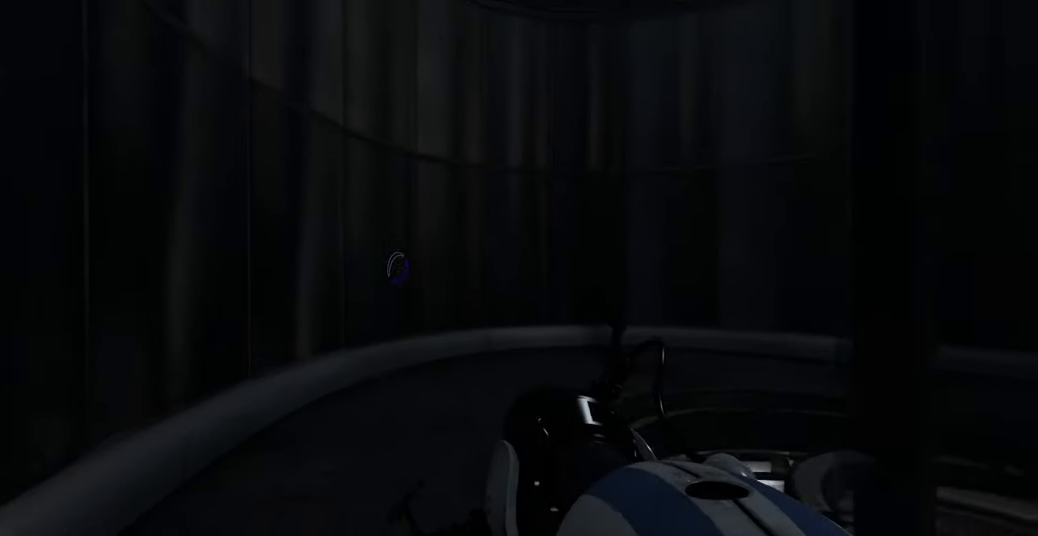
{"keys": [], "mouse": [], "events": [[16, "s", "up"]]}
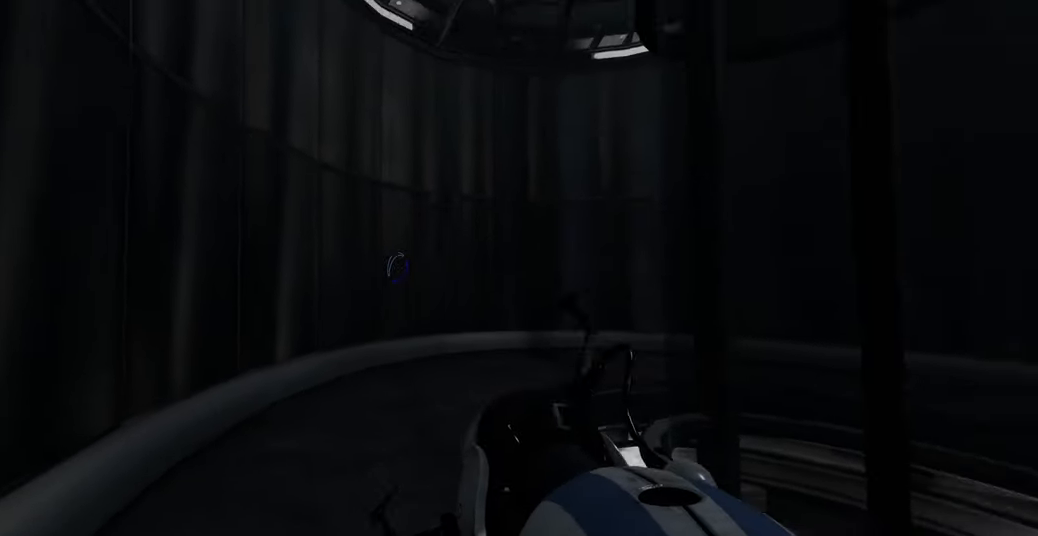
{"keys": [], "mouse": [], "events": [[16, "a", "down"], [250, "s", "down"], [283, "a", "up"], [400, "s", "up"]]}
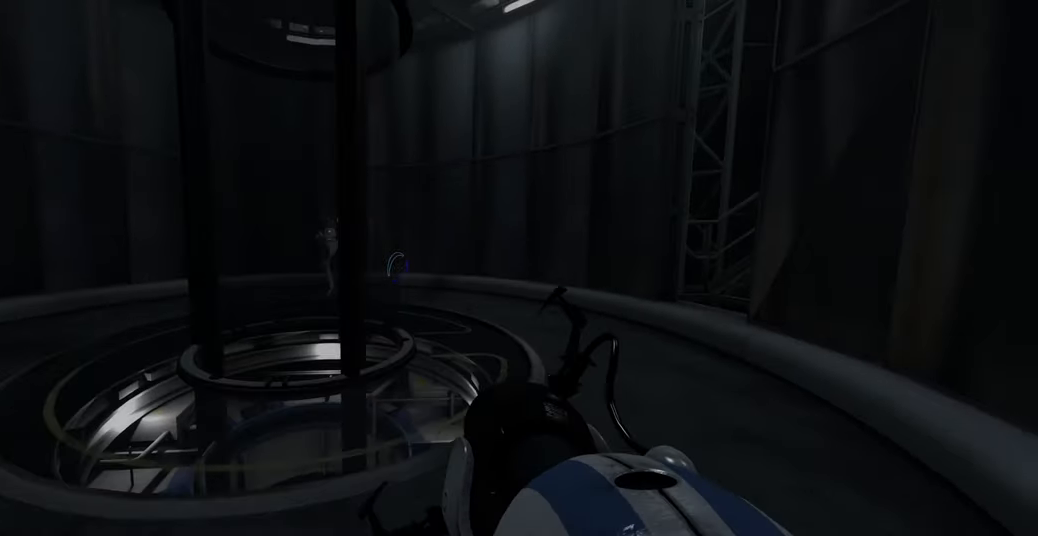
{"keys": [], "mouse": [], "events": []}
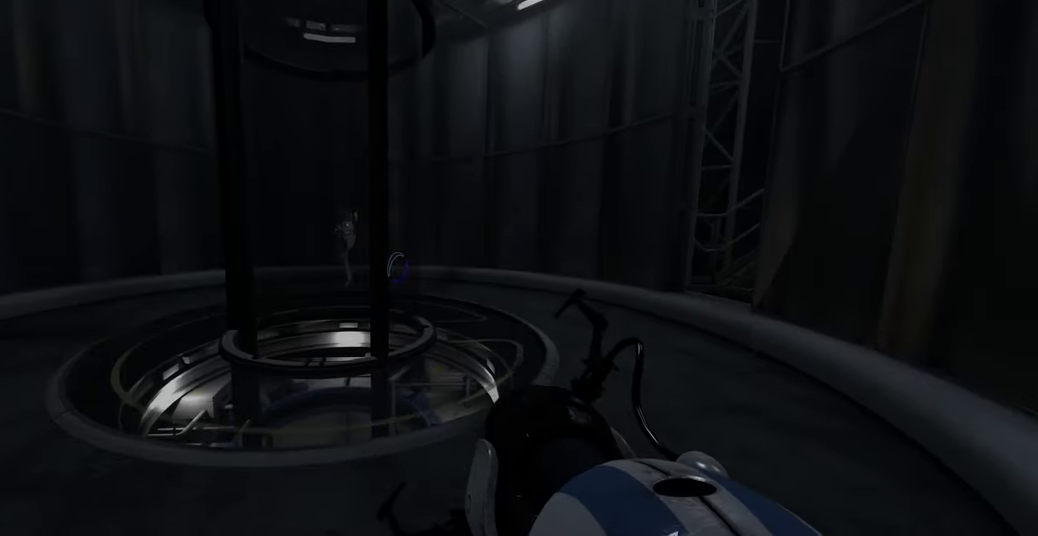
{"keys": [], "mouse": [], "events": []}
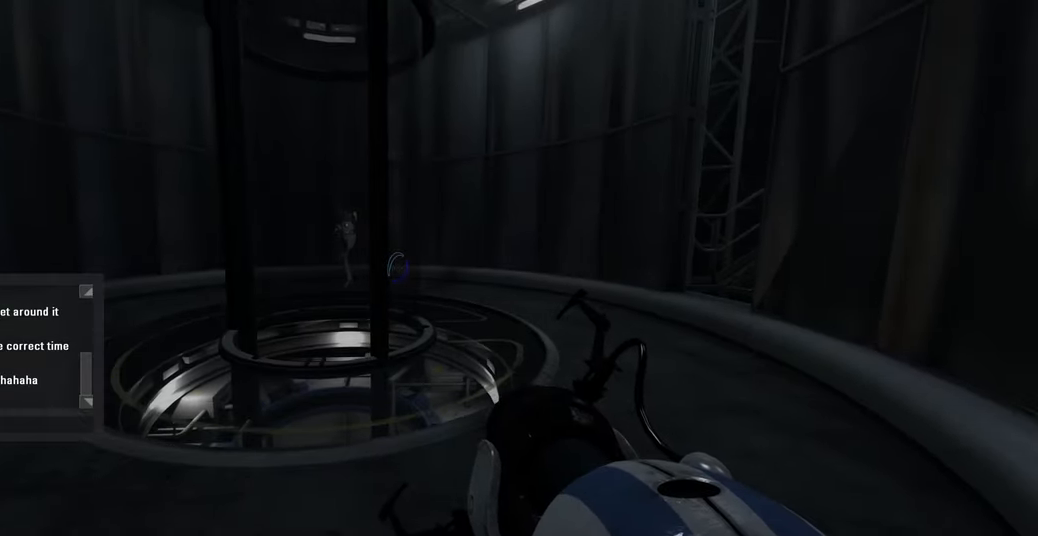
{"keys": ["s"], "mouse": [], "events": [[133, "e", "down"], [216, "e", "up"], [400, "s", "down"]]}
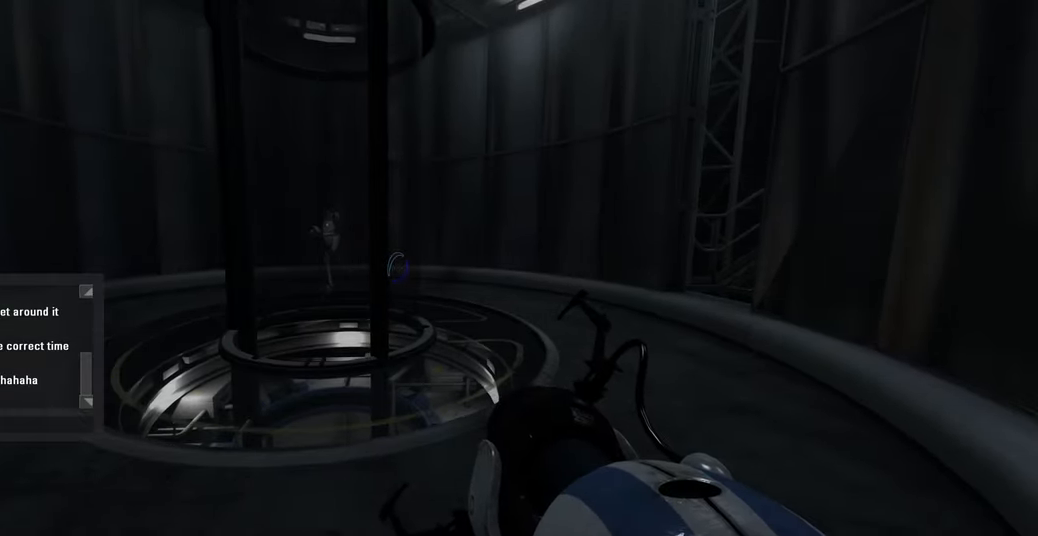
{"keys": [], "mouse": [], "events": [[116, "s", "up"], [216, "space", "down"], [250, "space", "up"]]}
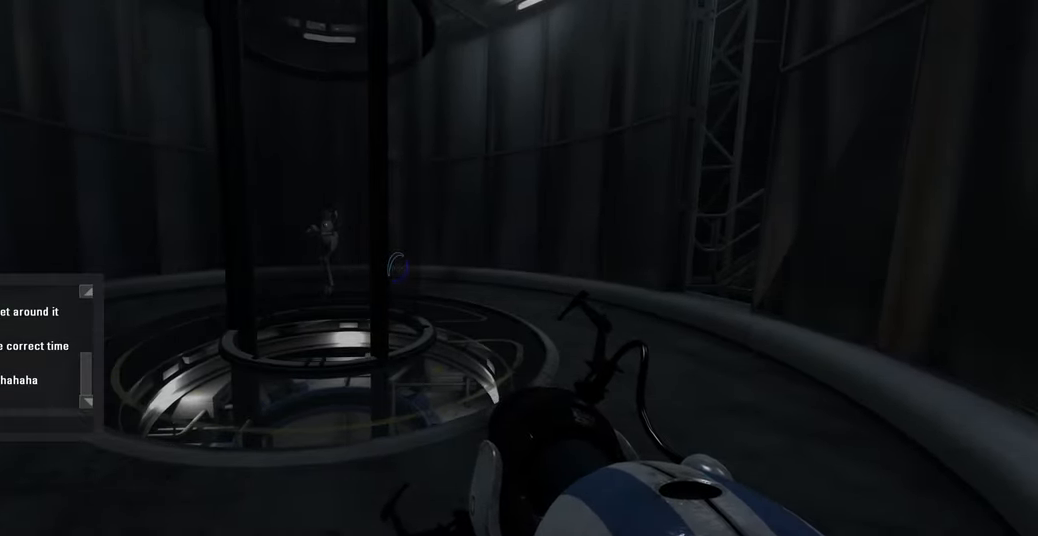
{"keys": [], "mouse": [], "events": []}
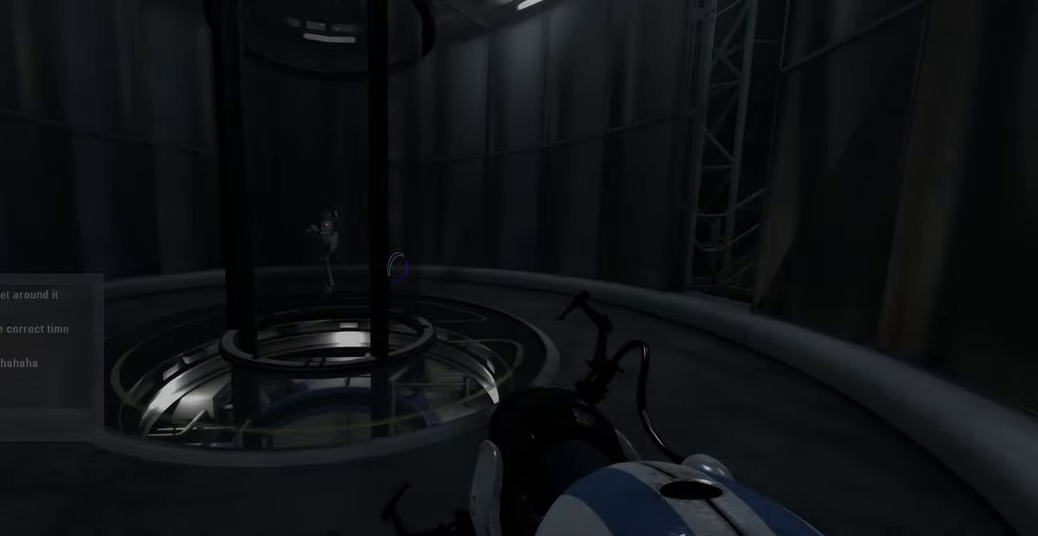
{"keys": [], "mouse": [], "events": []}
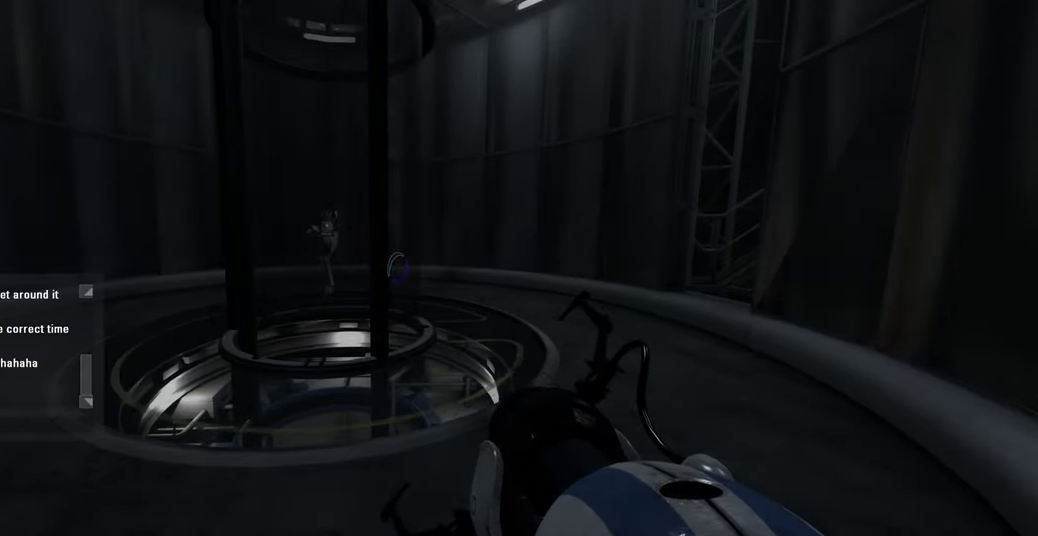
{"keys": [], "mouse": [], "events": []}
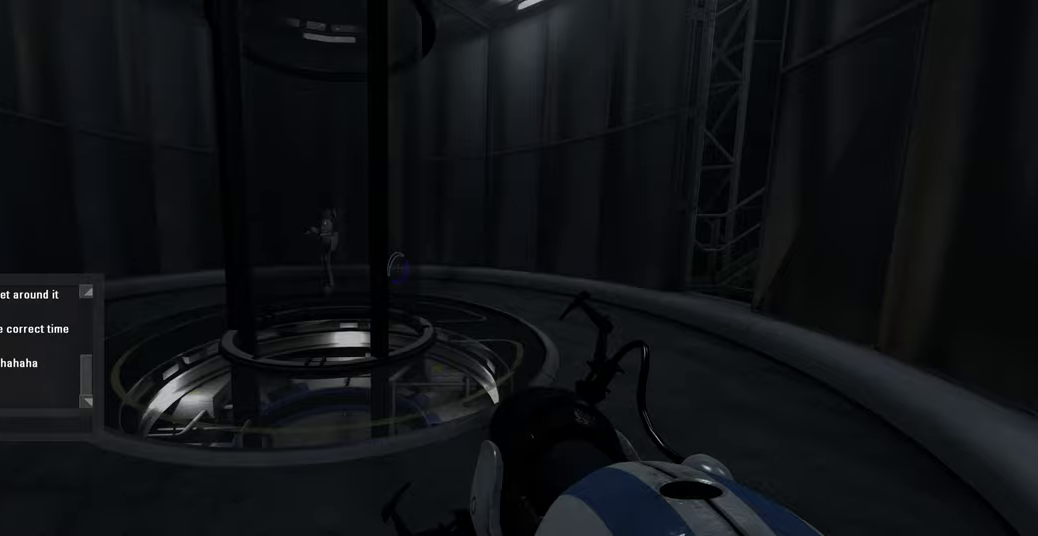
{"keys": [], "mouse": [], "events": []}
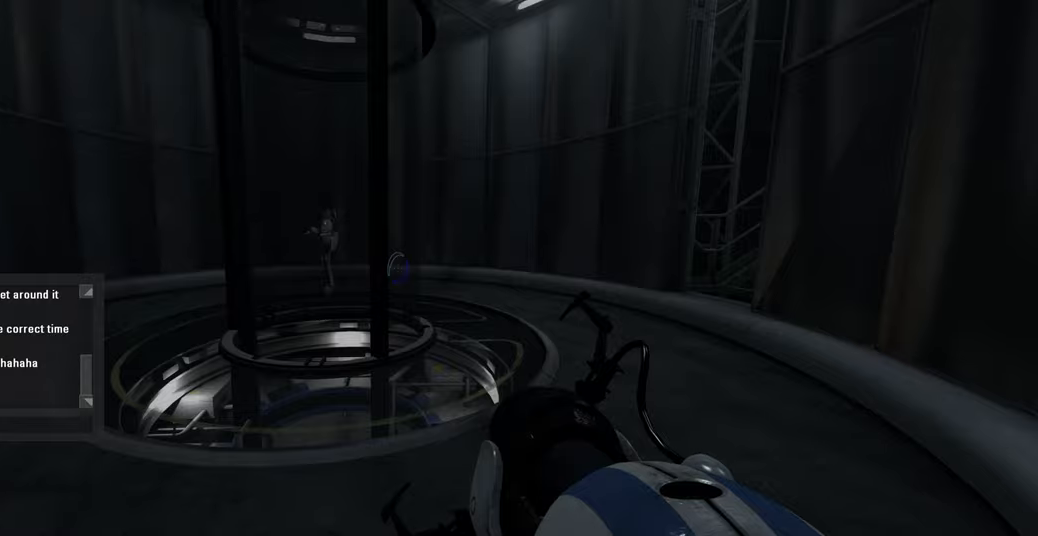
{"keys": ["space"], "mouse": [], "events": [[450, "space", "down"]]}
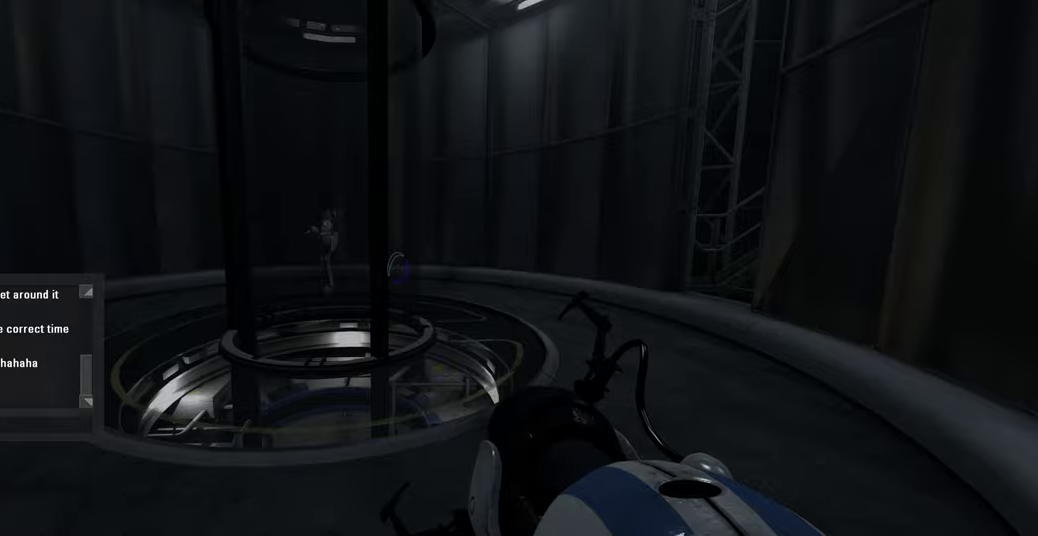
{"keys": [], "mouse": [], "events": [[67, "space", "up"], [267, "w", "down"], [350, "w", "up"], [383, "space", "down"], [500, "space", "up"]]}
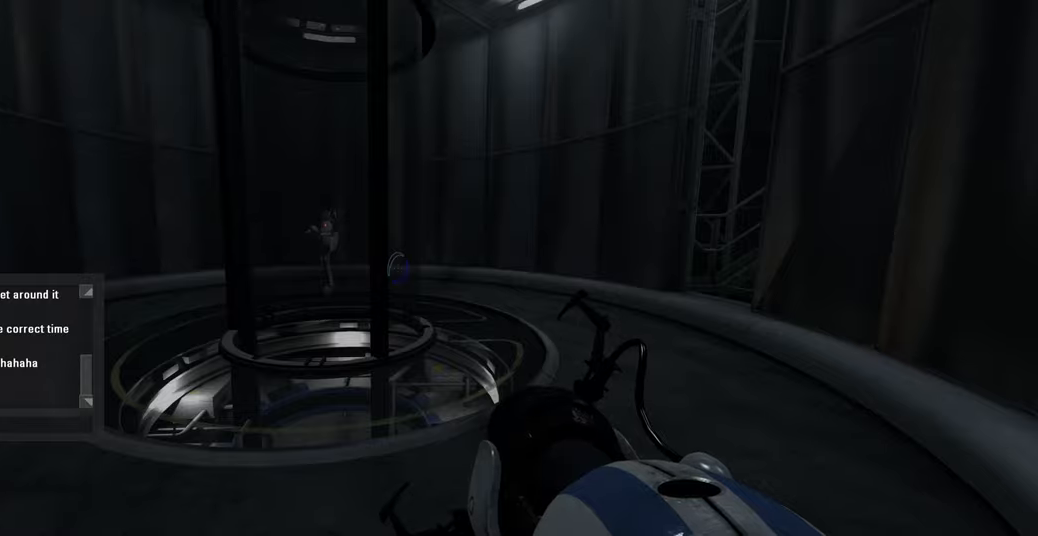
{"keys": [], "mouse": [], "events": [[133, "e", "down"], [217, "e", "up"]]}
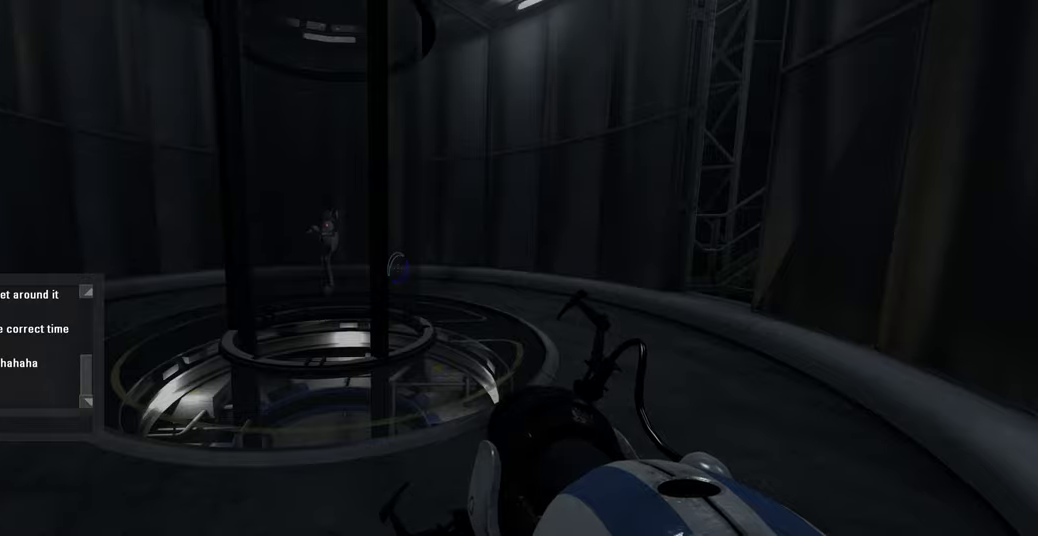
{"keys": [], "mouse": [], "events": [[217, "space", "down"], [267, "space", "up"]]}
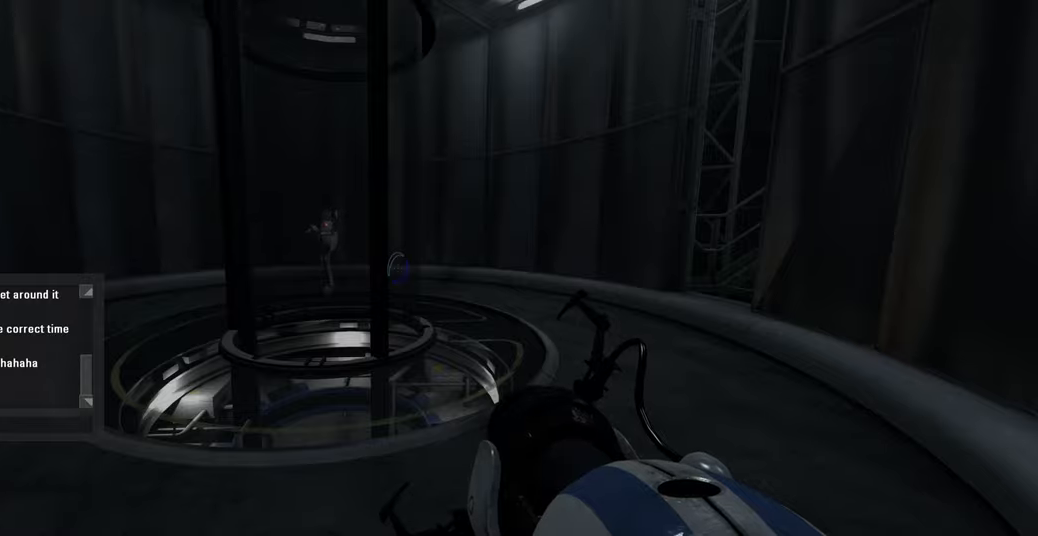
{"keys": ["r"], "mouse": [], "events": [[50, "a", "down"], [183, "a", "up"], [183, "space", "down"], [250, "space", "up"], [317, "w", "down"], [433, "w", "up"], [467, "r", "down"]]}
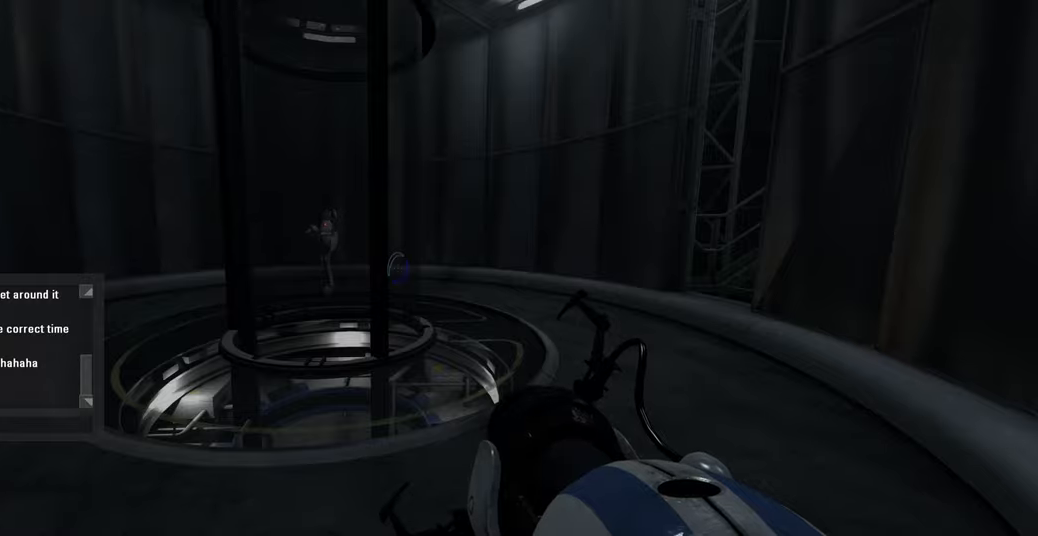
{"keys": ["w"], "mouse": [], "events": [[50, "r", "up"], [133, "s", "down"], [233, "s", "up"], [483, "w", "down"]]}
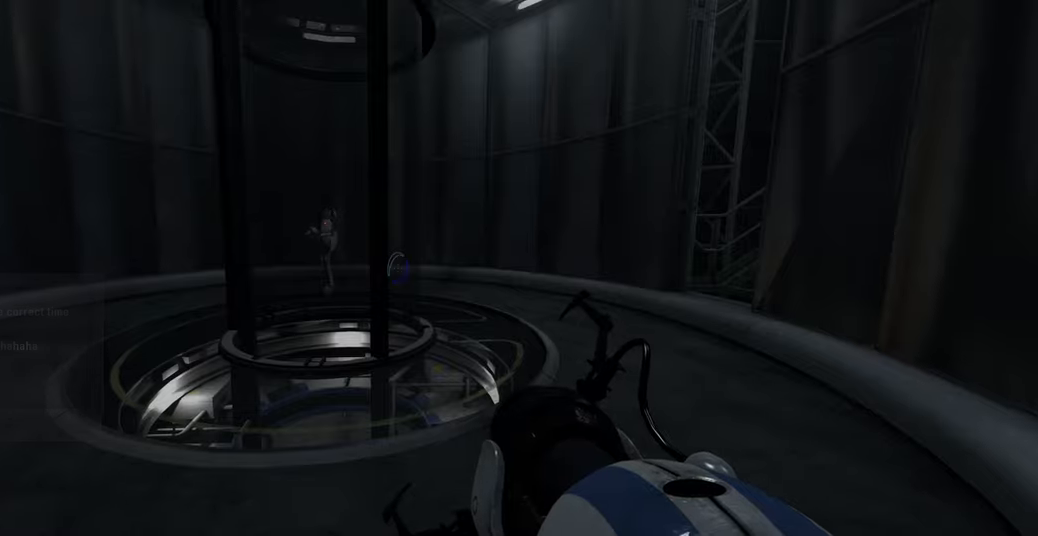
{"keys": ["w"], "mouse": [], "events": [[50, "d", "down"], [117, "w", "up"], [250, "w", "down"], [300, "d", "up"]]}
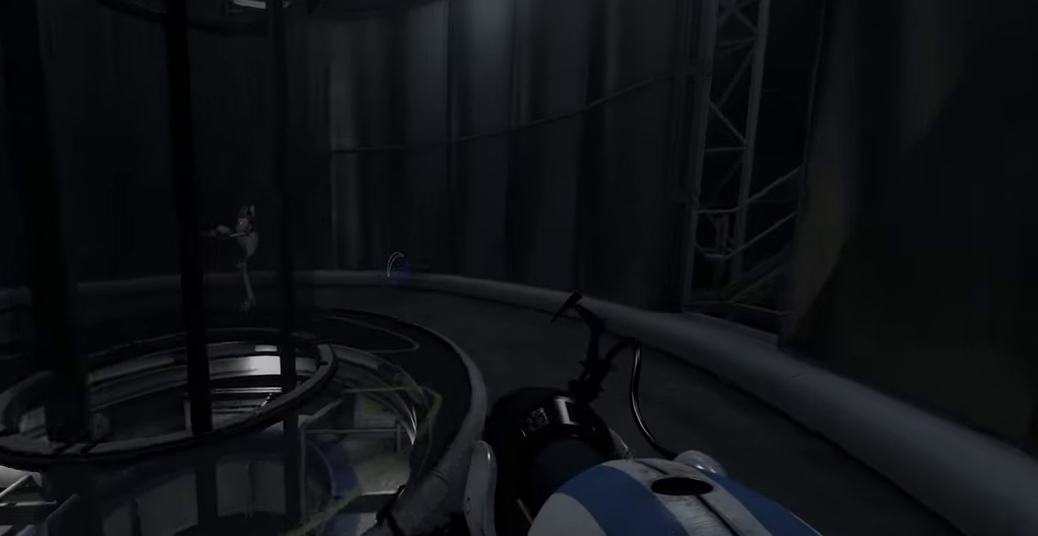
{"keys": [], "mouse": [], "events": [[167, "w", "up"]]}
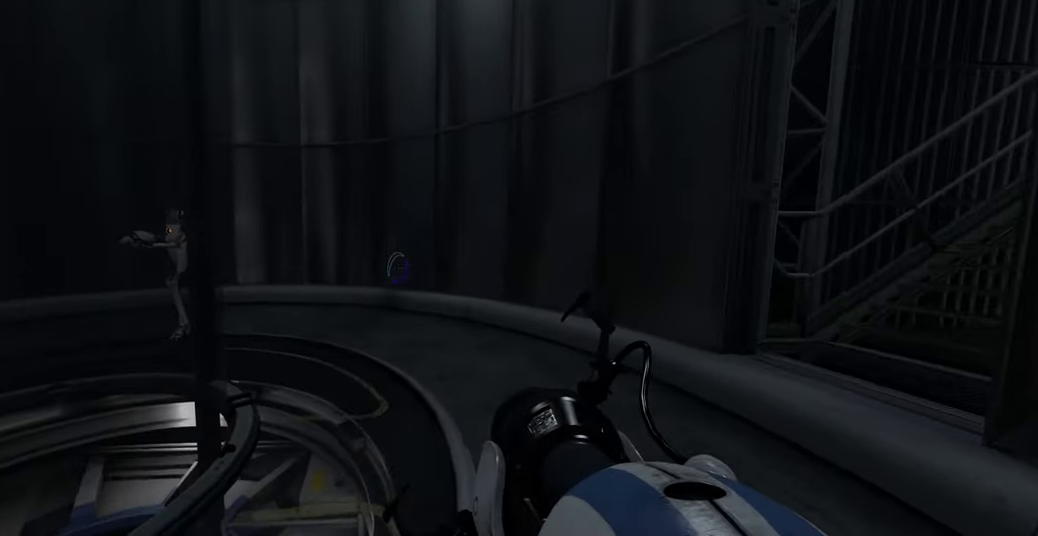
{"keys": ["w"], "mouse": [], "events": [[283, "w", "down"]]}
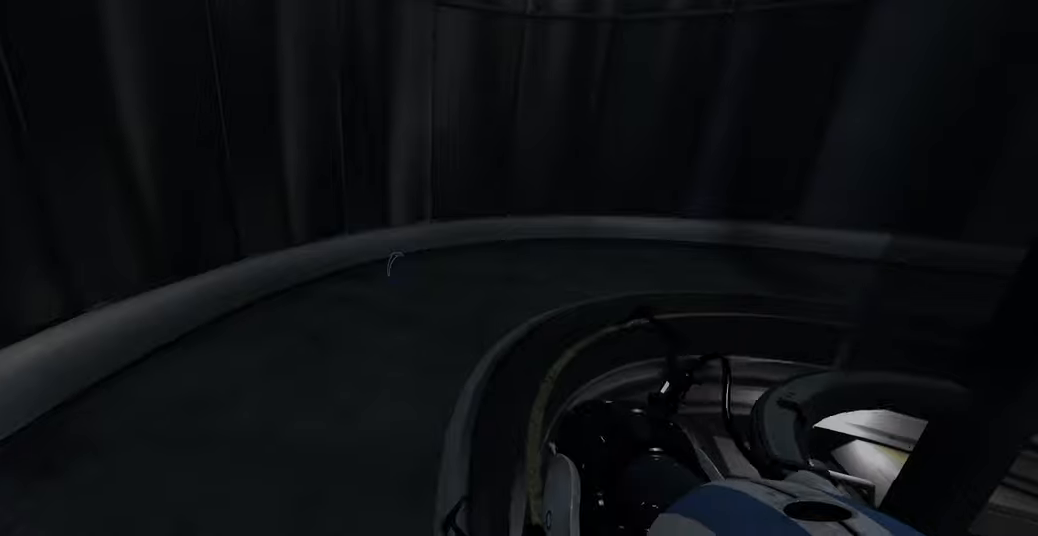
{"keys": [], "mouse": [], "events": [[416, "w", "up"]]}
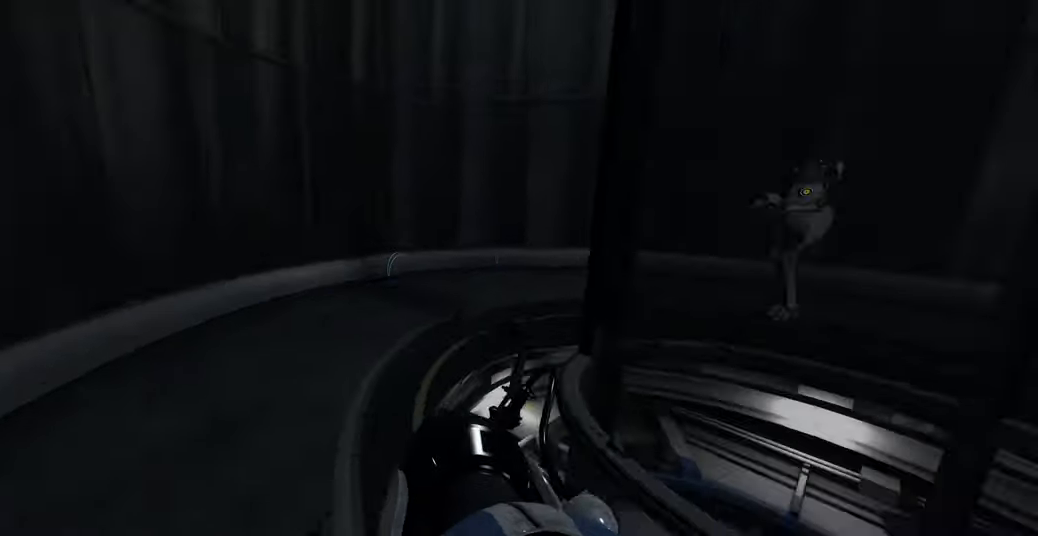
{"keys": ["d"], "mouse": [], "events": [[366, "d", "down"]]}
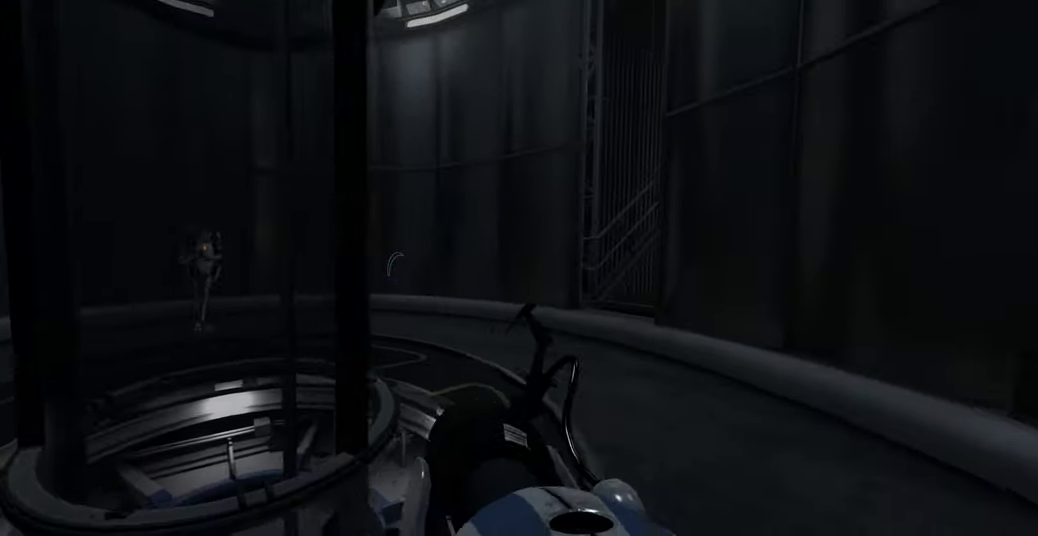
{"keys": ["d", "w"], "mouse": [], "events": [[100, "d", "up"], [400, "w", "down"], [500, "d", "down"]]}
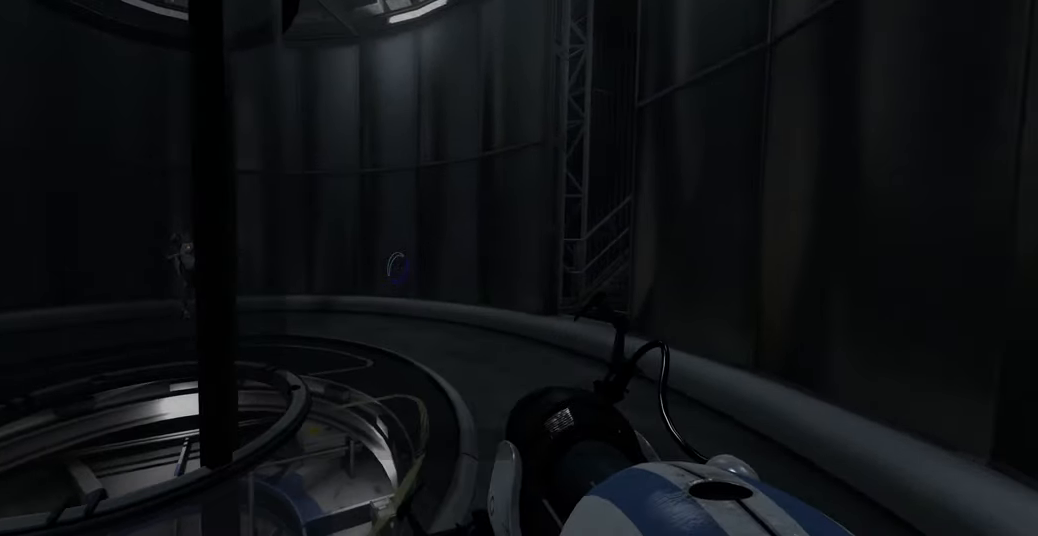
{"keys": ["d", "w"], "mouse": [], "events": [[83, "d", "up"], [500, "d", "down"]]}
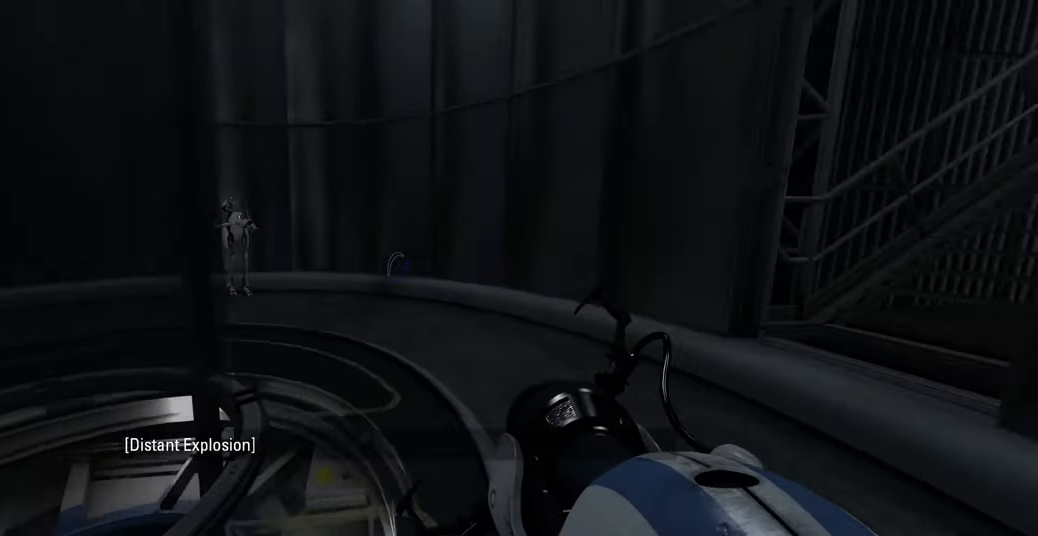
{"keys": [], "mouse": [], "events": [[183, "d", "up"], [200, "w", "up"]]}
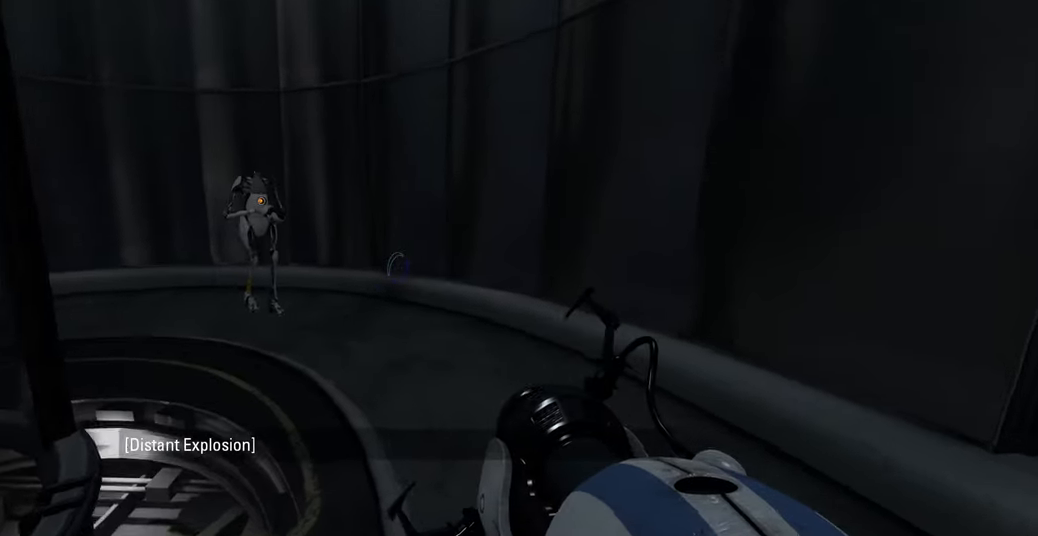
{"keys": ["w"], "mouse": [], "events": [[100, "w", "down"], [216, "w", "up"], [450, "w", "down"]]}
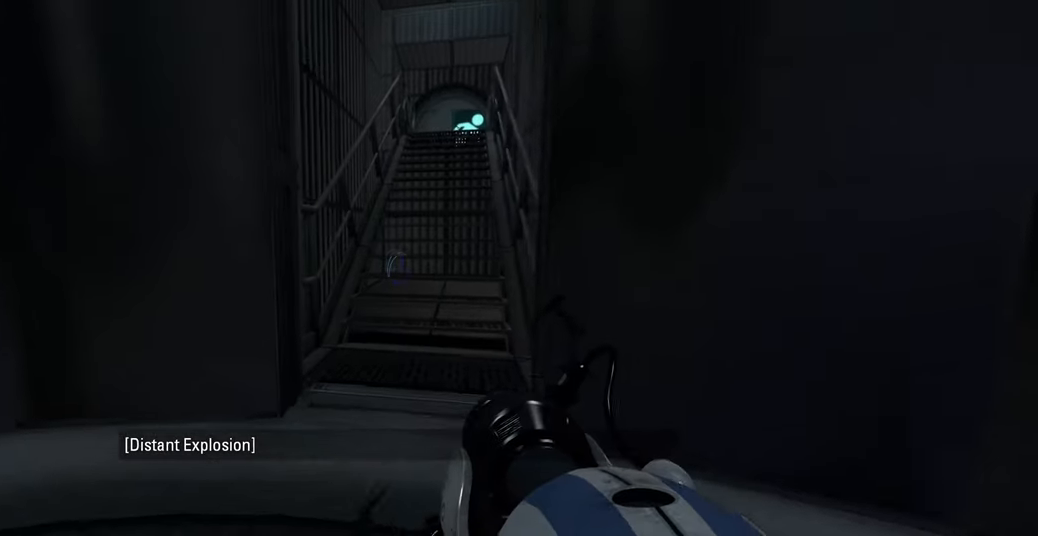
{"keys": ["a", "w"], "mouse": [], "events": [[50, "a", "down"], [150, "a", "up"], [250, "d", "down"], [383, "d", "up"], [416, "a", "down"]]}
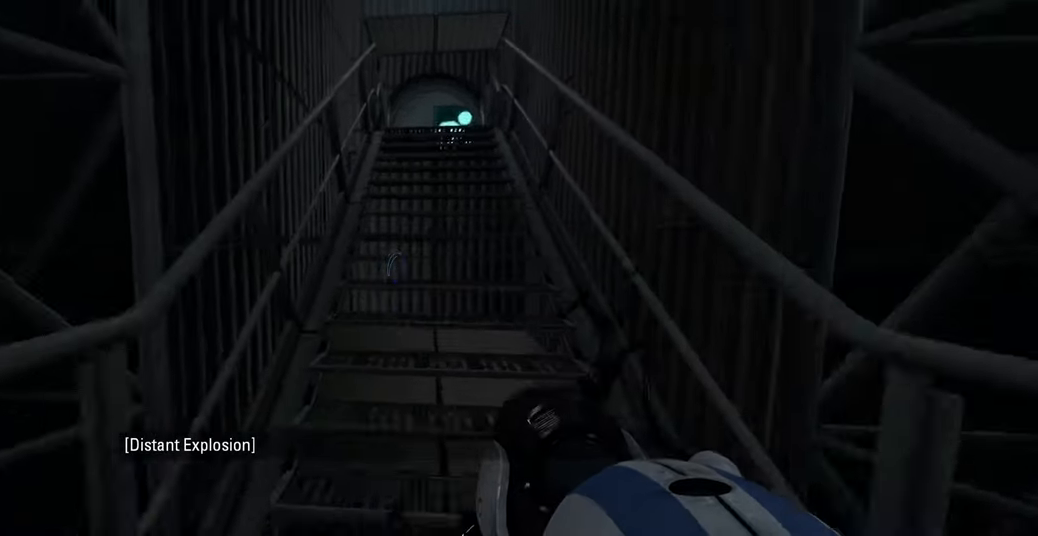
{"keys": ["w"], "mouse": [], "events": [[66, "a", "up"]]}
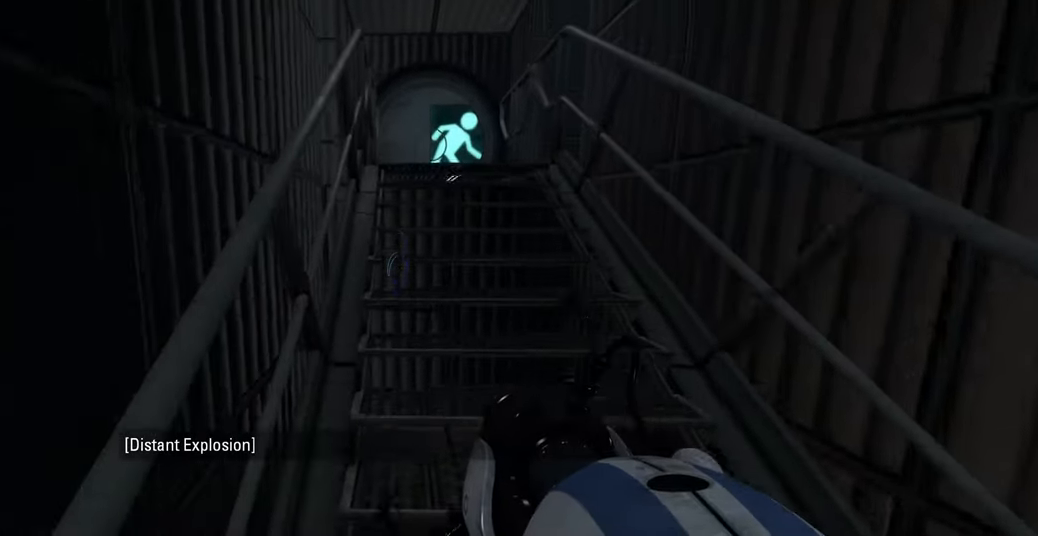
{"keys": ["w"], "mouse": [], "events": []}